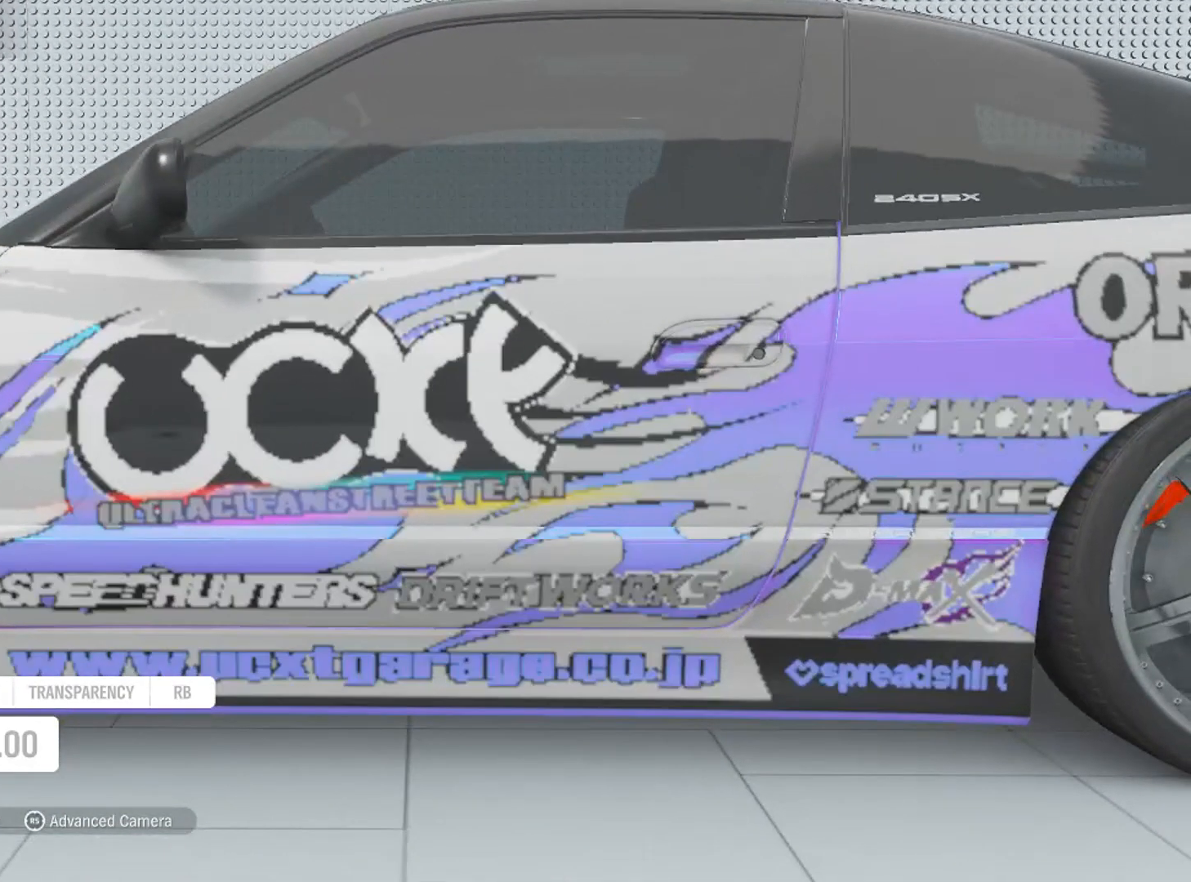
Gameplay with a controller (Xbox layout); each line is a JSON object with the inputs held at the frame after it. "events" lists button and stick changes between this image and that frame as [ms after this image, input, new state], when the widget could be followed in between.
{"buttons": [], "left_stick": "up-left", "right_stick": "center", "events": [[200, "left_stick", "center"], [467, "left_stick", "up-left"]]}
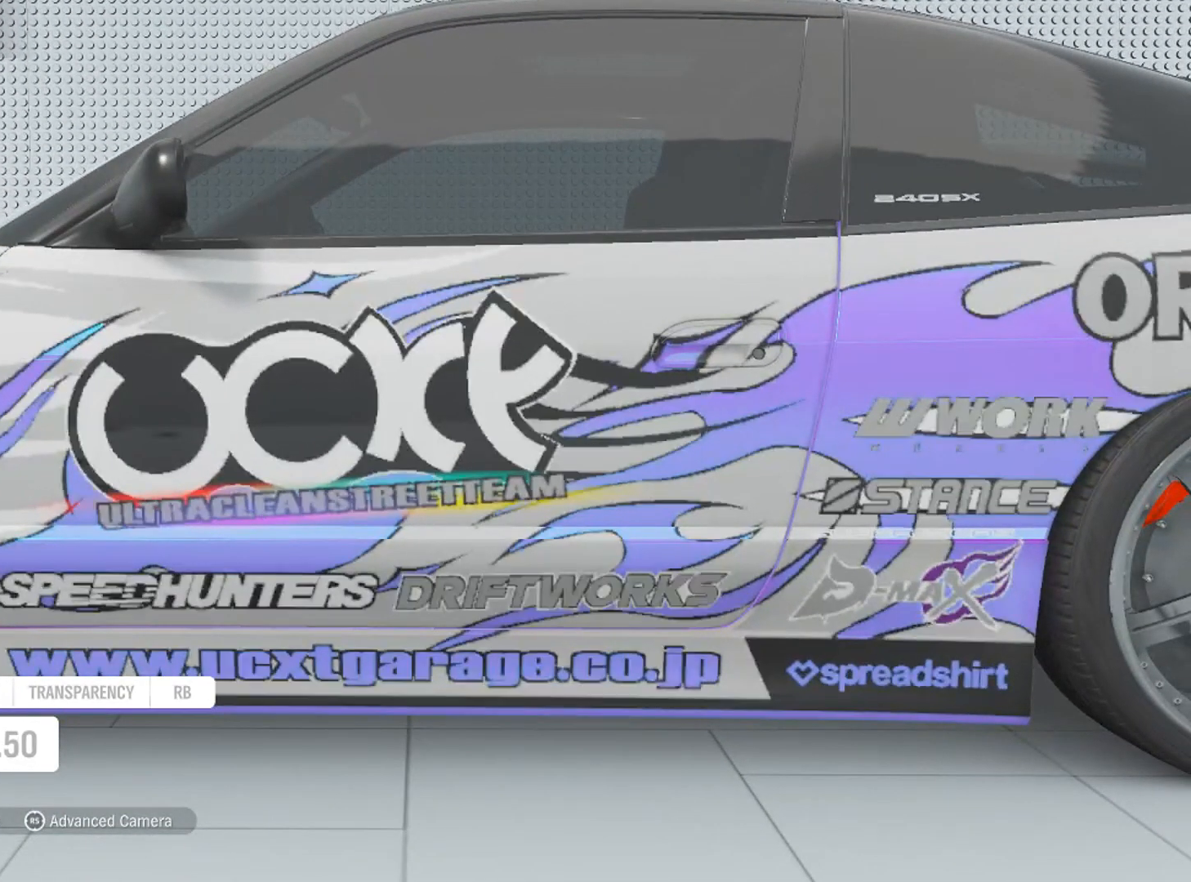
{"buttons": [], "left_stick": "center", "right_stick": "center", "events": [[134, "left_stick", "center"]]}
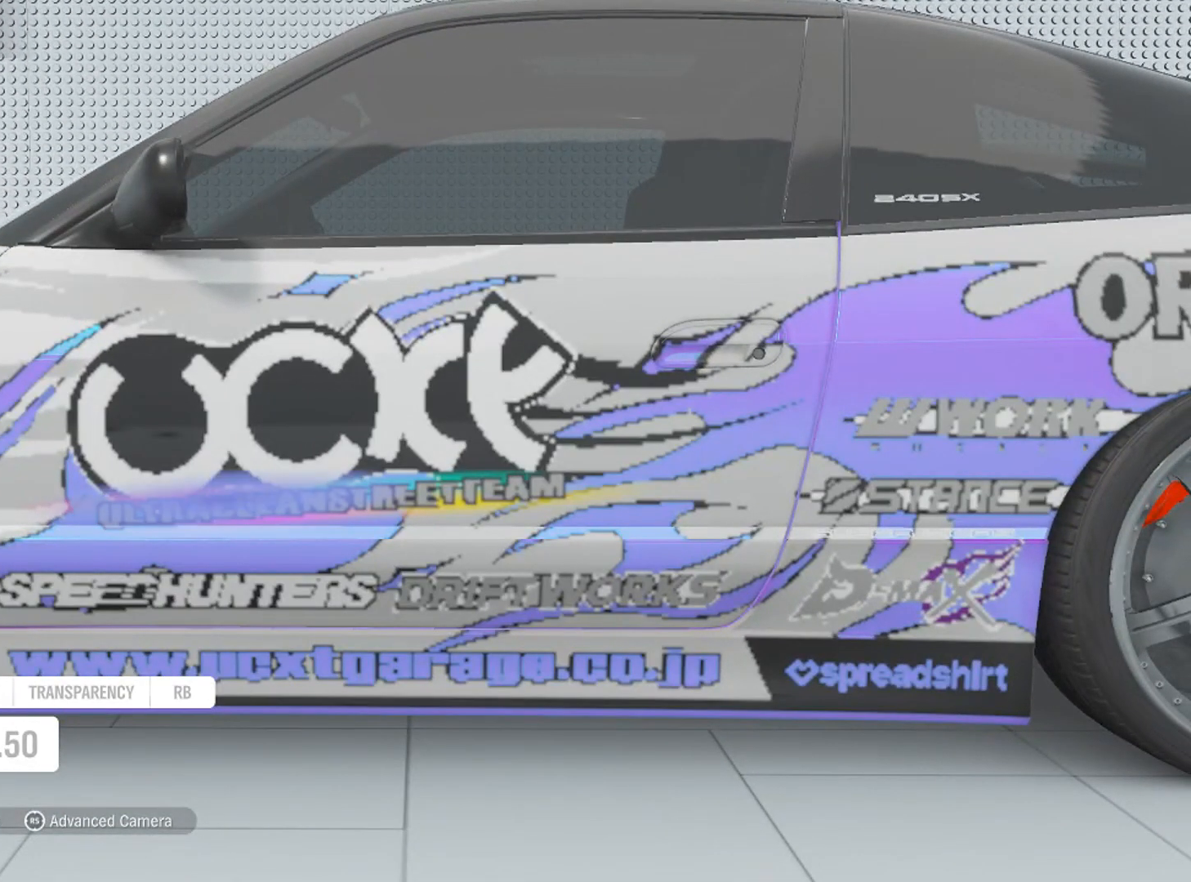
{"buttons": [], "left_stick": "center", "right_stick": "center", "events": [[33, "left_stick", "down"], [133, "left_stick", "center"]]}
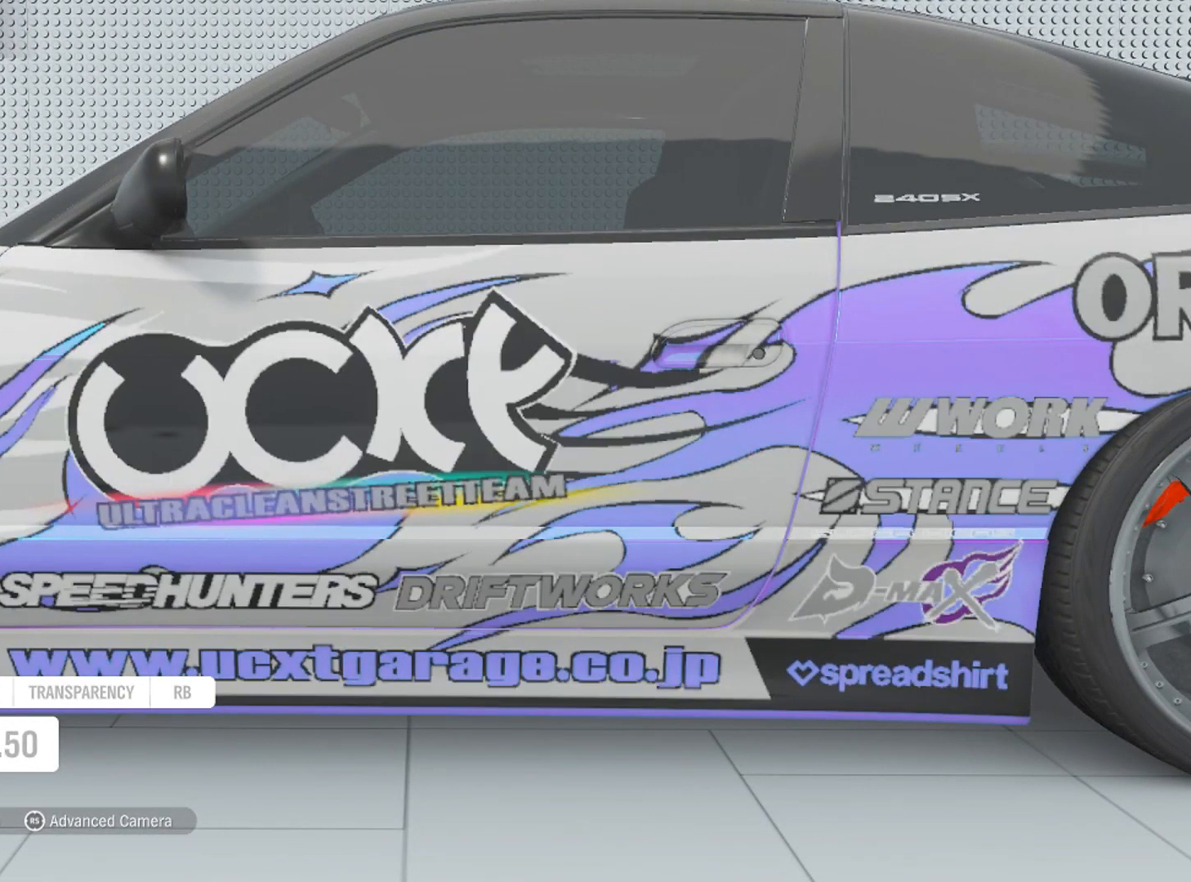
{"buttons": [], "left_stick": "right", "right_stick": "center", "events": [[234, "Y", "down"], [301, "Y", "up"], [367, "left_stick", "right"]]}
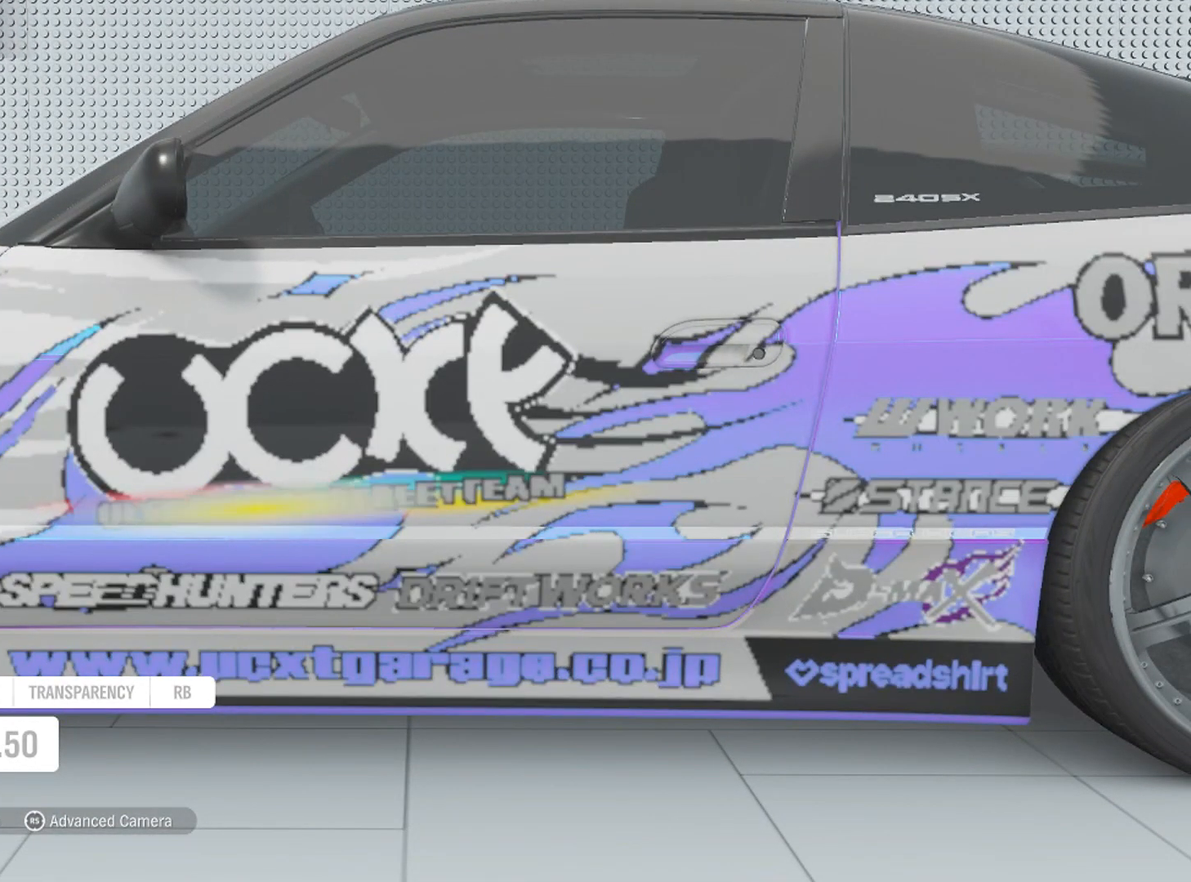
{"buttons": [], "left_stick": "right", "right_stick": "center", "events": []}
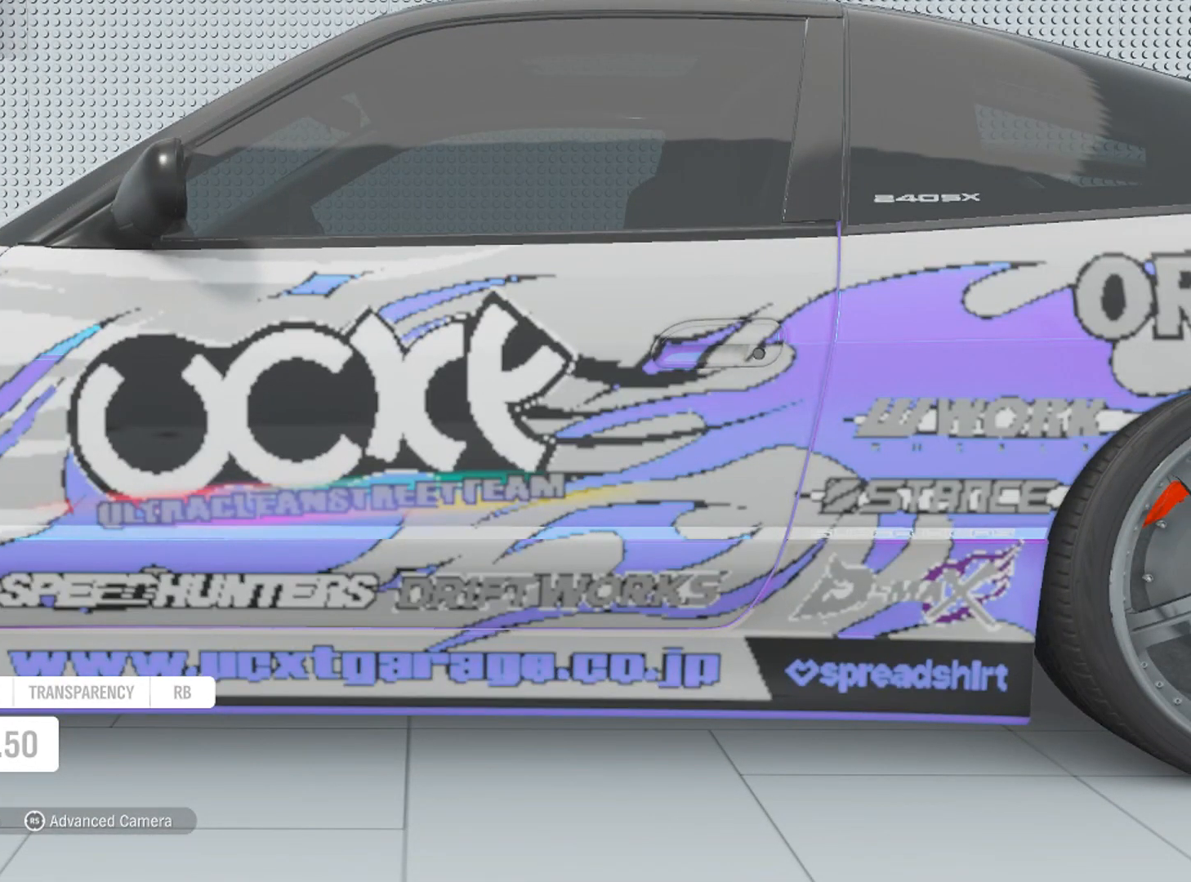
{"buttons": [], "left_stick": "center", "right_stick": "center", "events": [[67, "left_stick", "up-right"], [167, "left_stick", "center"]]}
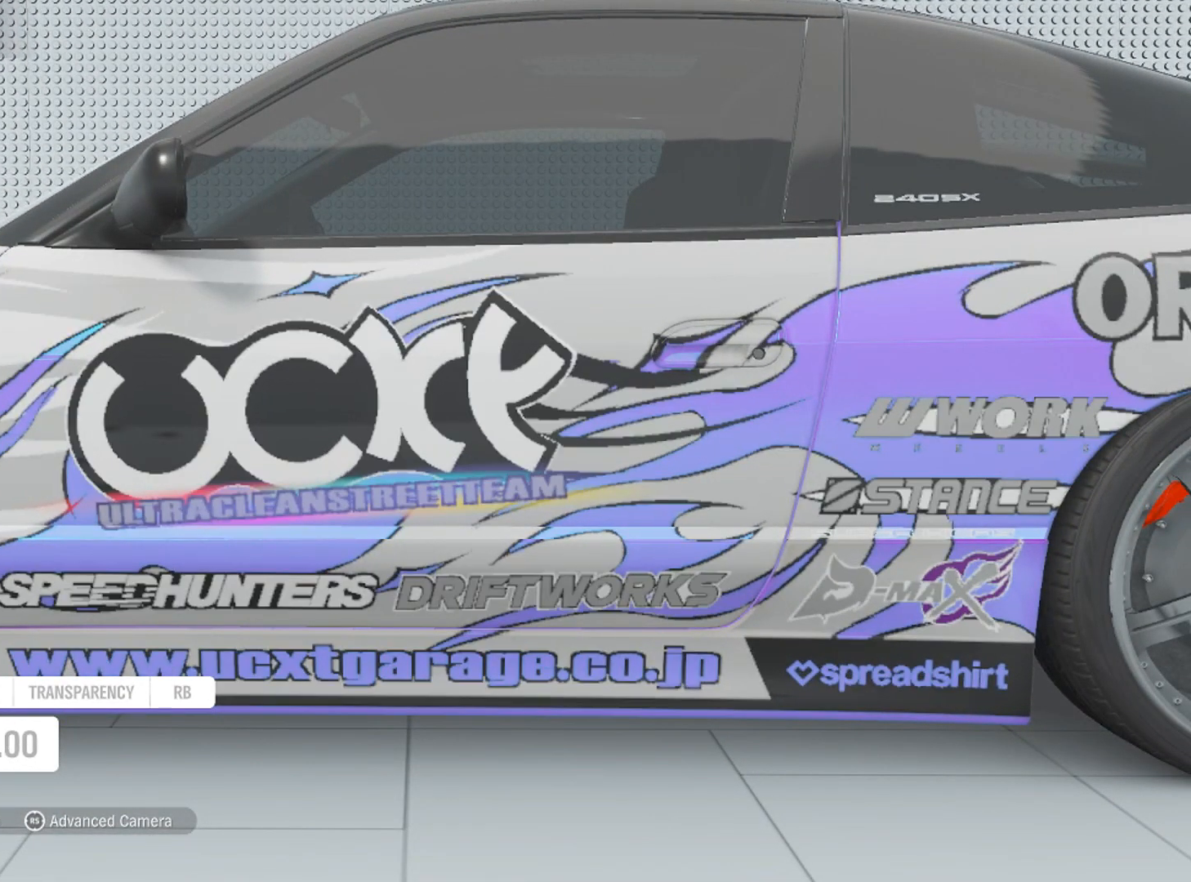
{"buttons": [], "left_stick": "center", "right_stick": "center", "events": [[100, "left_stick", "down"], [200, "left_stick", "center"]]}
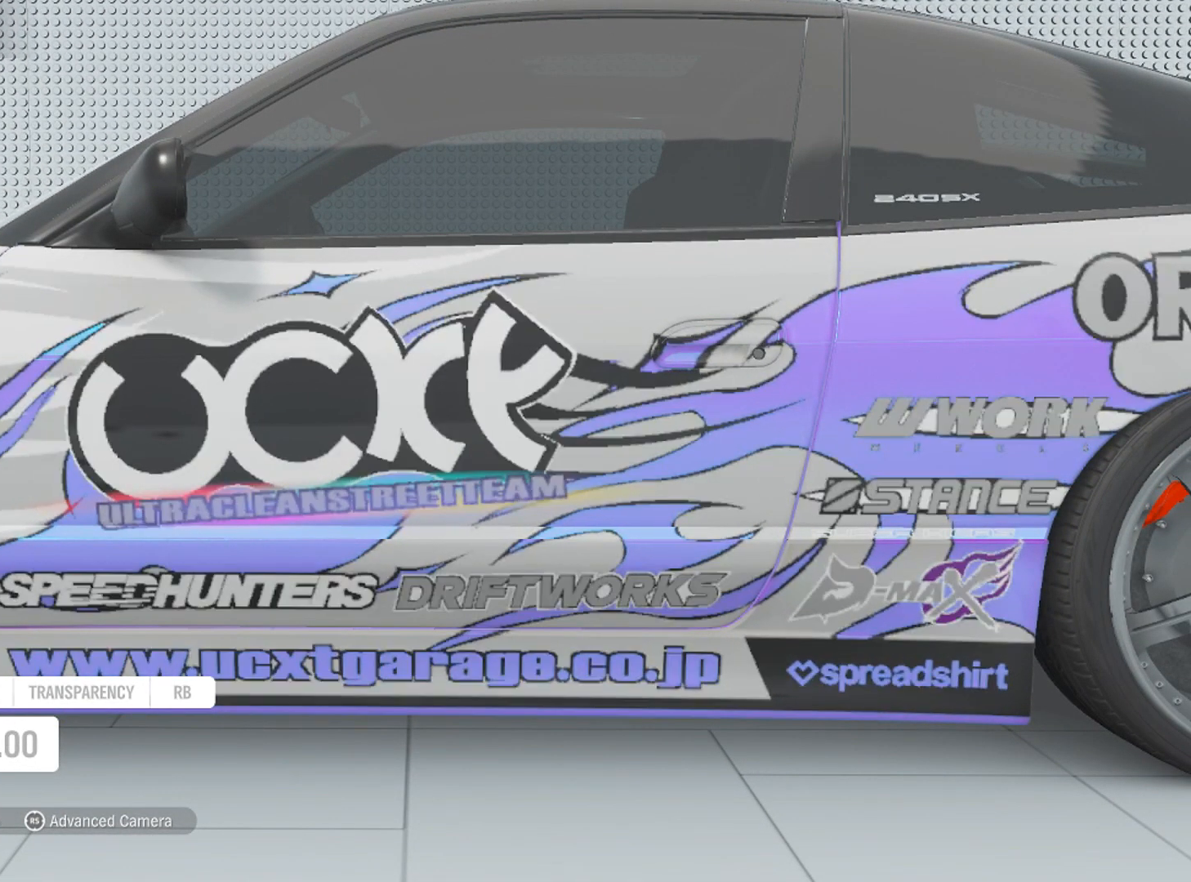
{"buttons": [], "left_stick": "center", "right_stick": "center", "events": []}
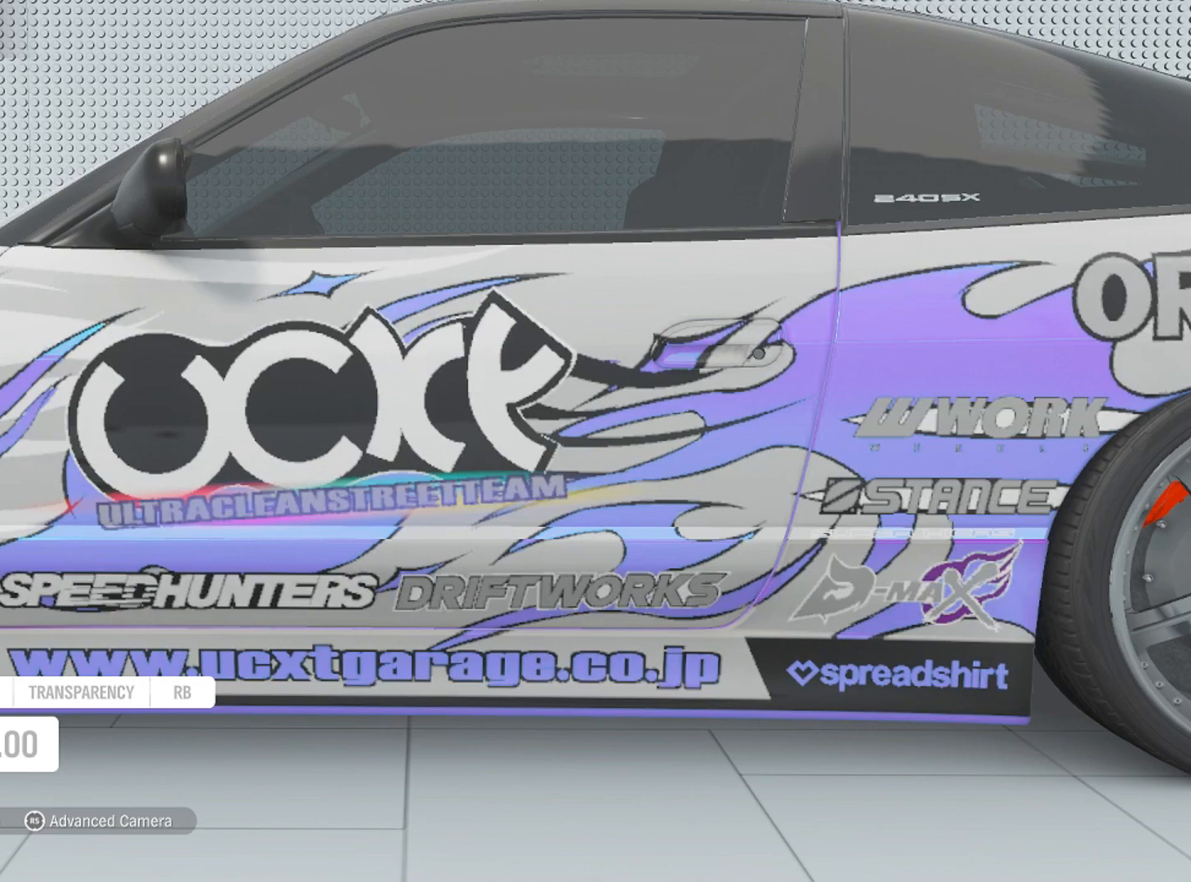
{"buttons": [], "left_stick": "center", "right_stick": "center", "events": [[267, "DPAD_UP", "down"], [367, "DPAD_UP", "up"]]}
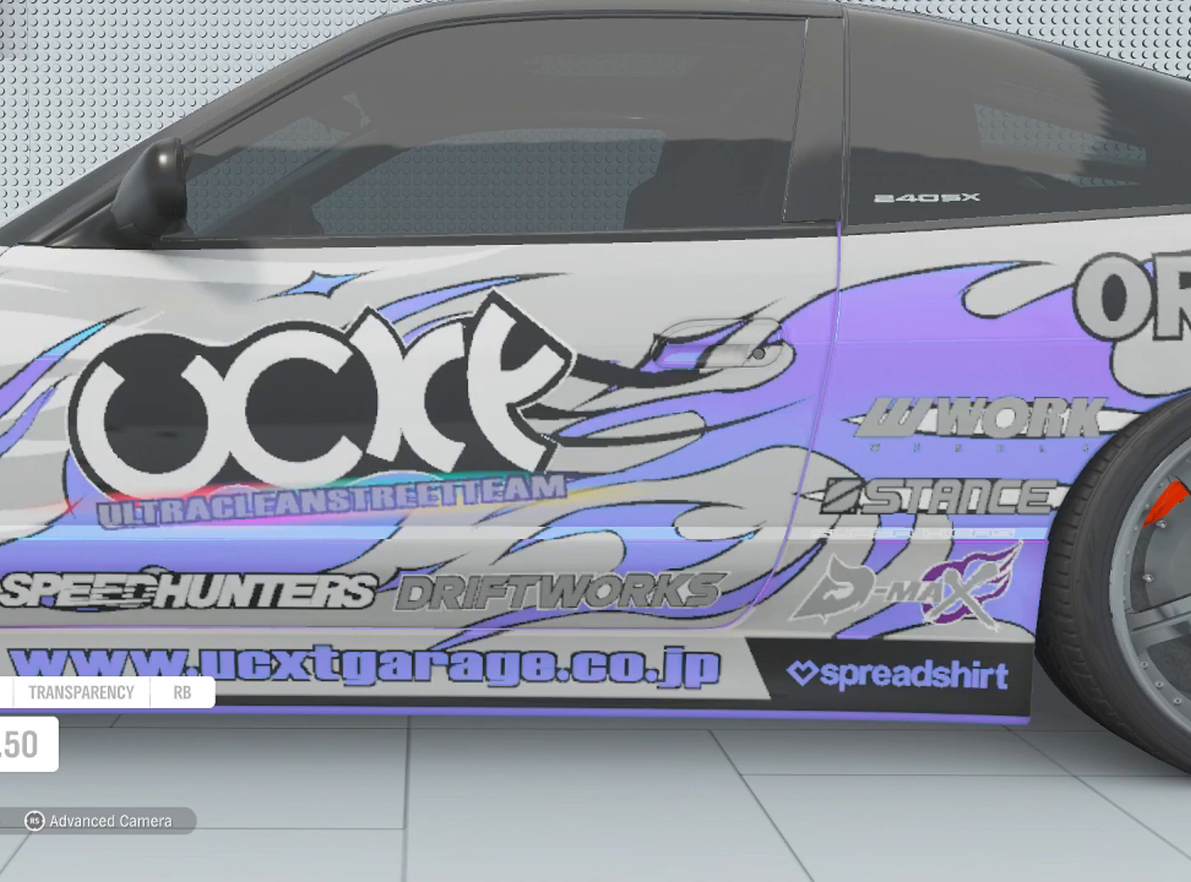
{"buttons": [], "left_stick": "center", "right_stick": "center", "events": [[201, "left_stick", "up"], [334, "left_stick", "center"]]}
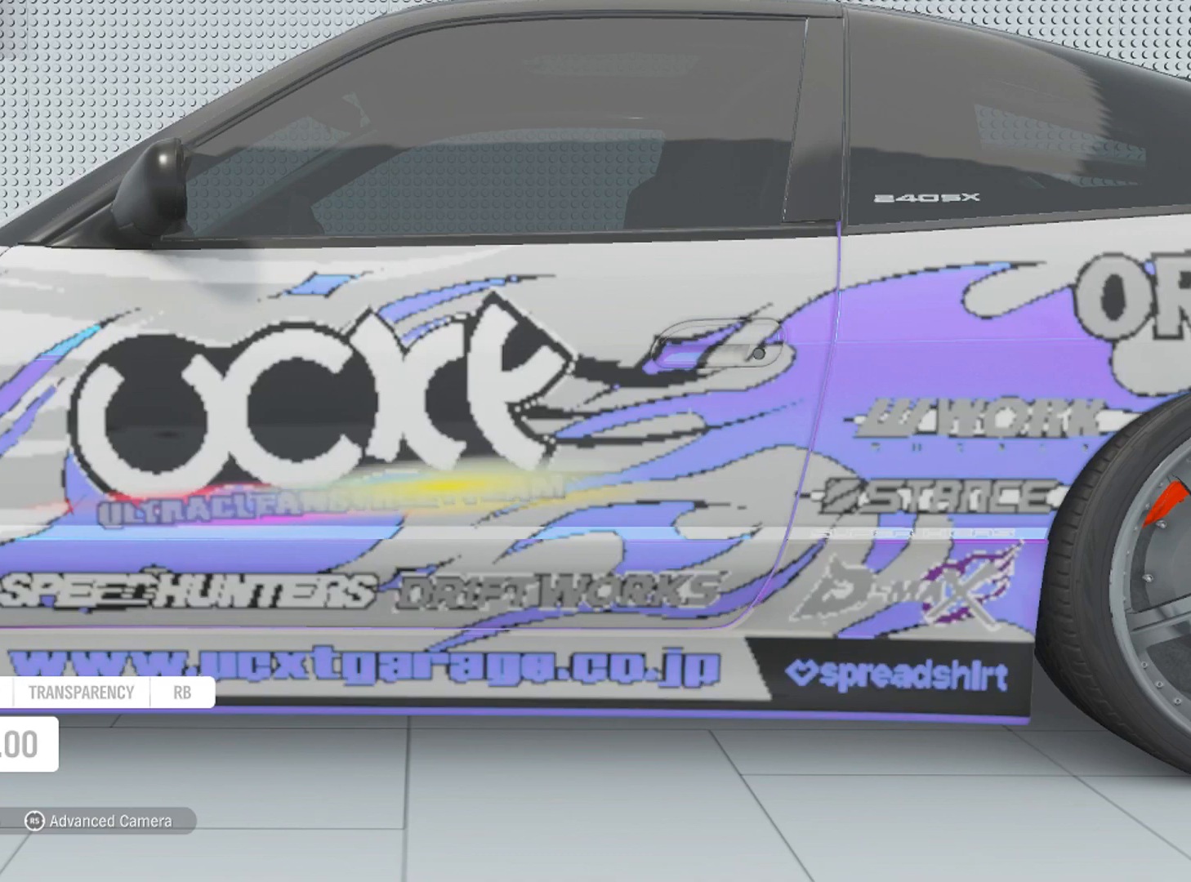
{"buttons": [], "left_stick": "center", "right_stick": "center", "events": [[300, "left_stick", "down"], [434, "left_stick", "center"]]}
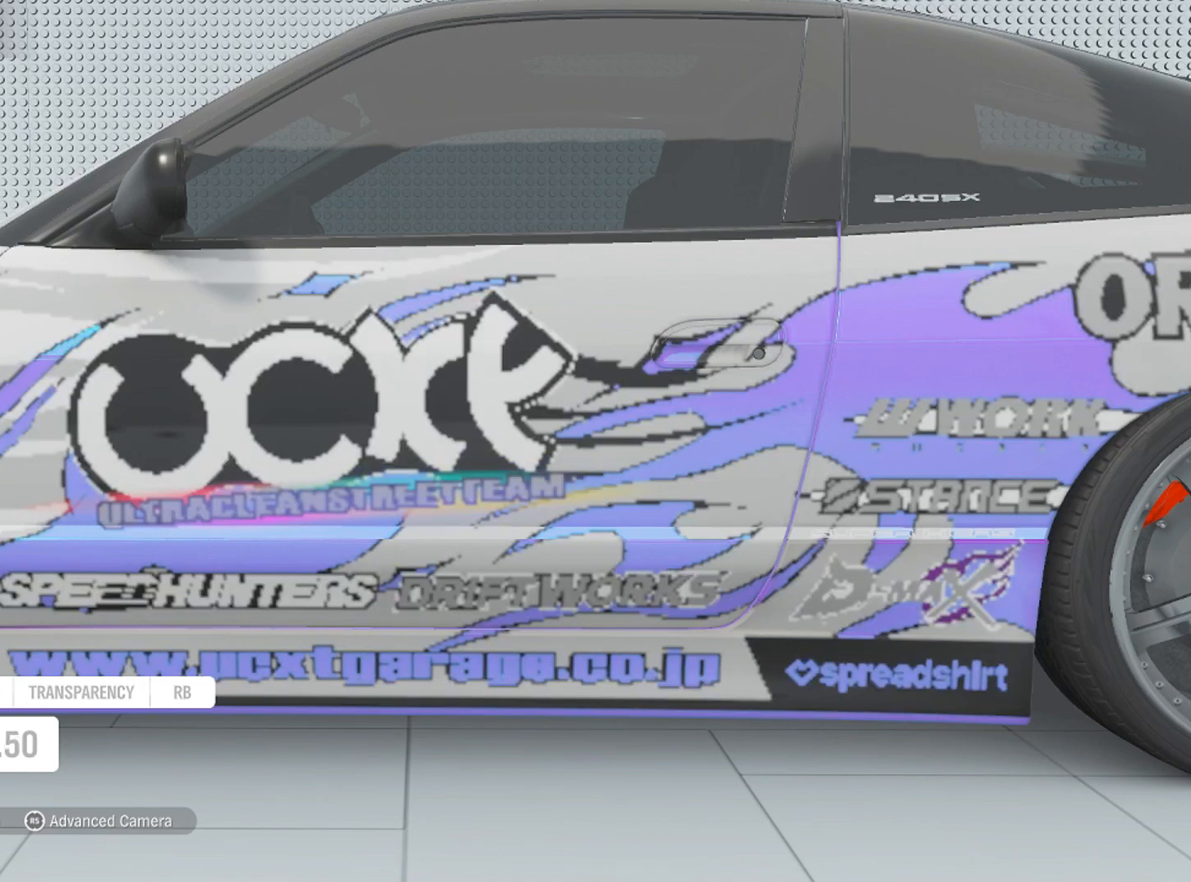
{"buttons": [], "left_stick": "center", "right_stick": "center", "events": [[401, "left_stick", "up"], [468, "left_stick", "center"]]}
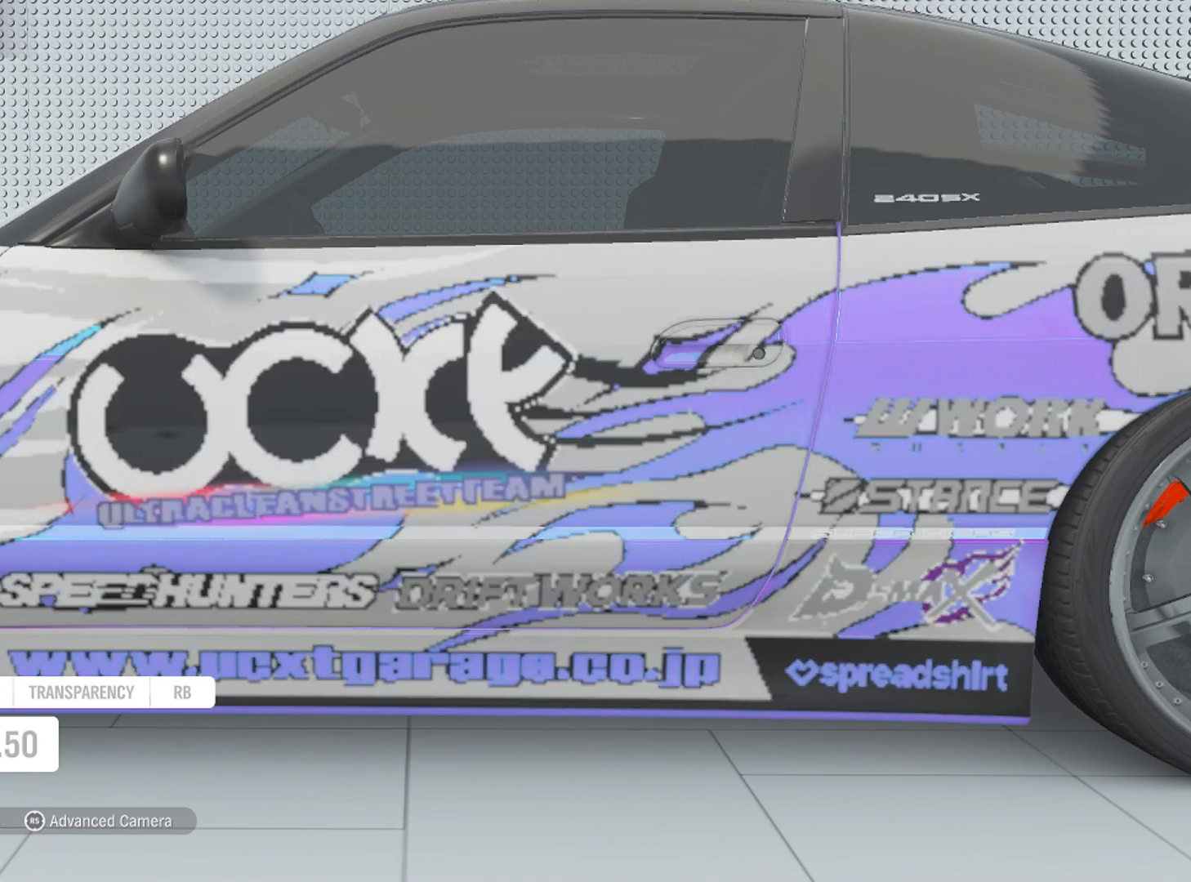
{"buttons": [], "left_stick": "center", "right_stick": "center", "events": [[400, "left_stick", "down"], [467, "left_stick", "center"]]}
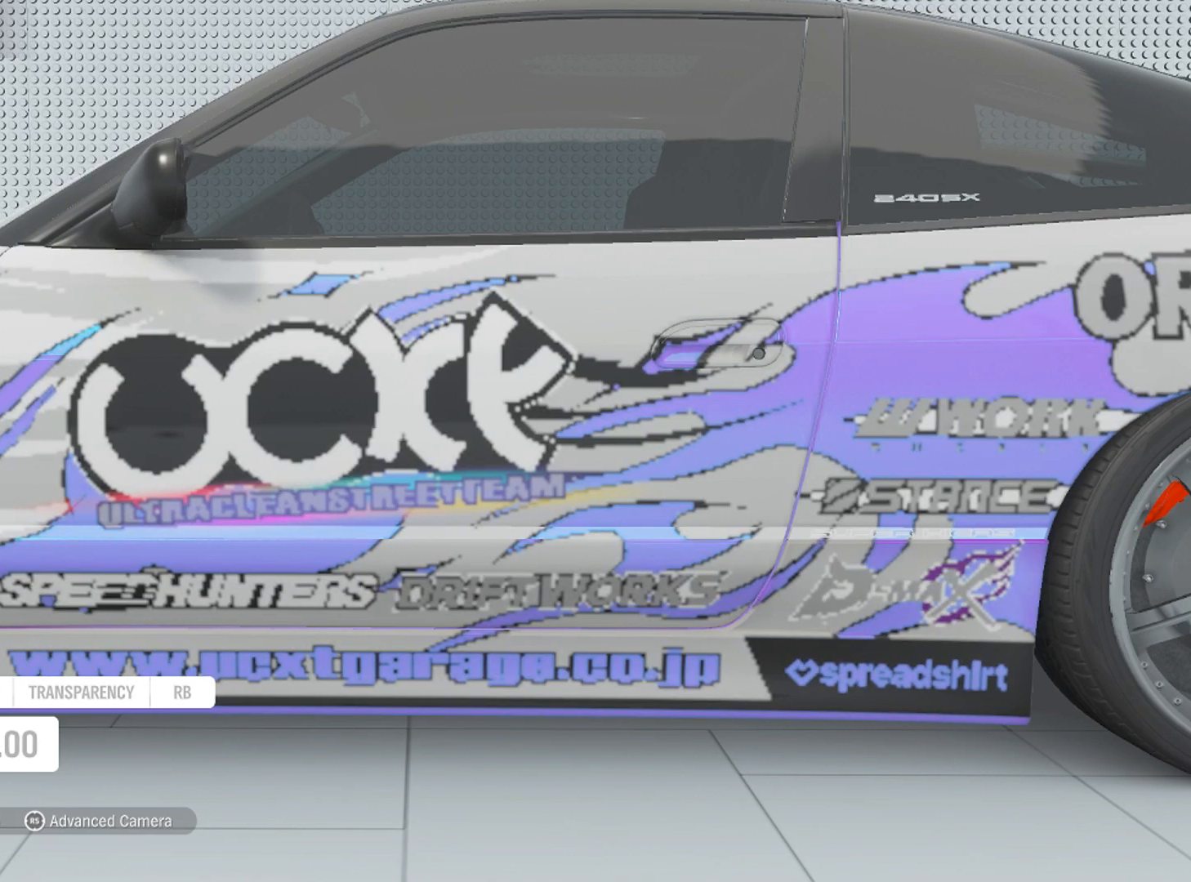
{"buttons": [], "left_stick": "center", "right_stick": "center", "events": []}
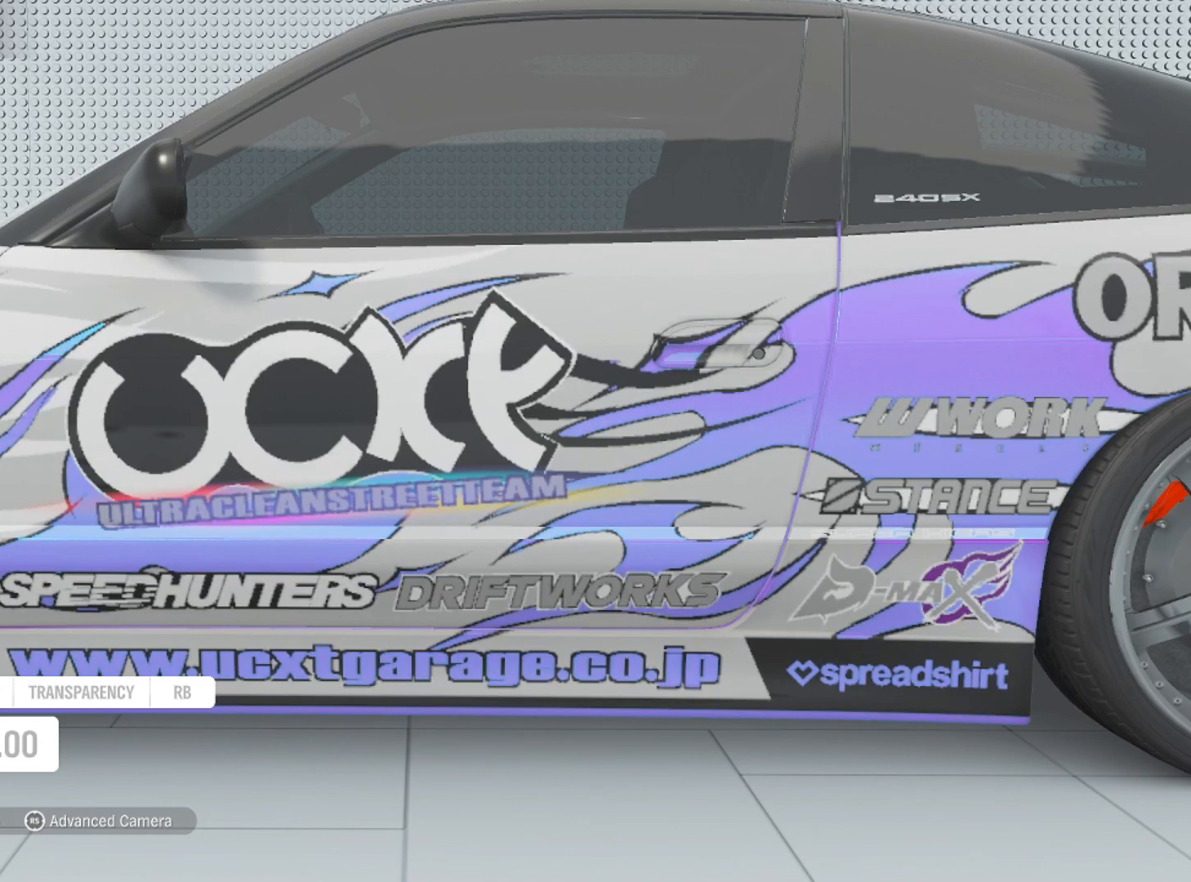
{"buttons": [], "left_stick": "center", "right_stick": "center", "events": [[334, "A", "down"], [434, "A", "up"]]}
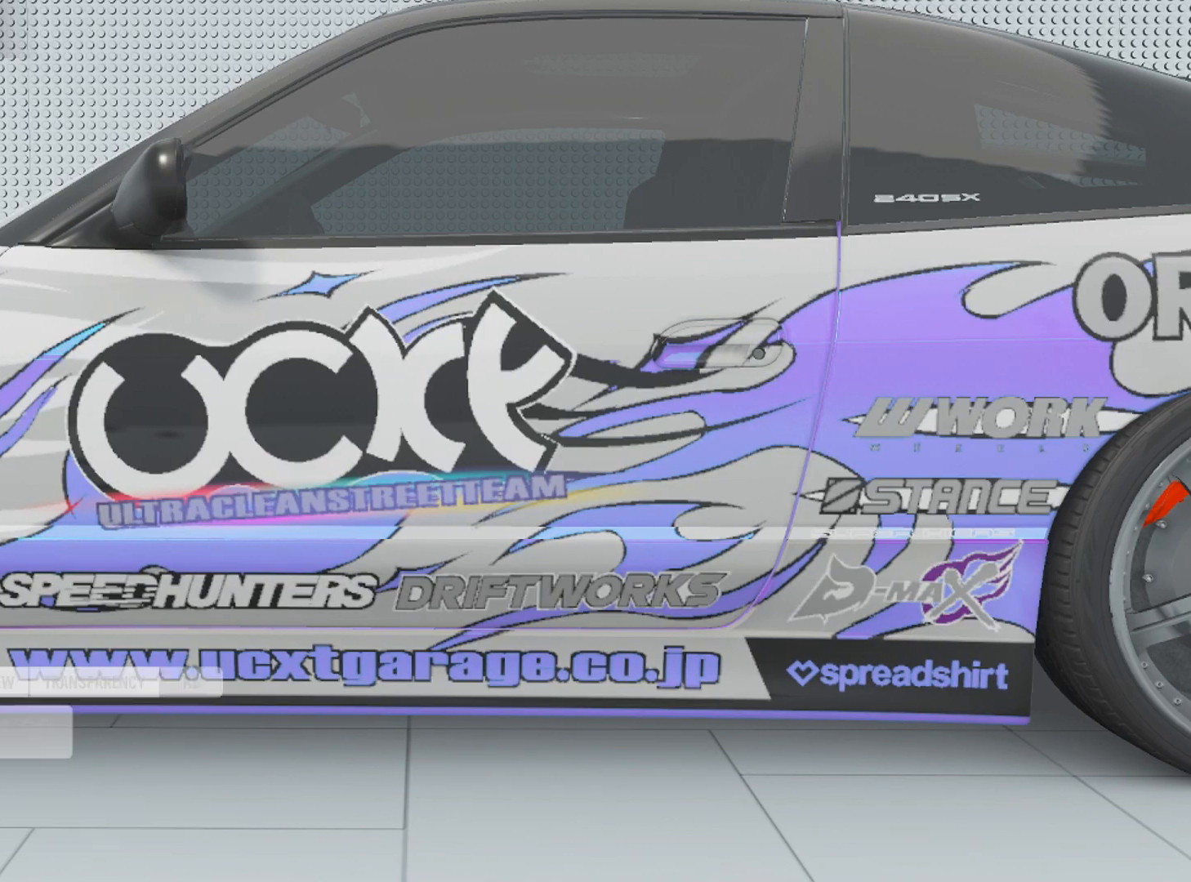
{"buttons": ["L3"], "left_stick": "down", "right_stick": "center", "events": [[267, "L3", "down"], [267, "left_stick", "down"], [267, "right_stick", "right"], [501, "right_stick", "center"]]}
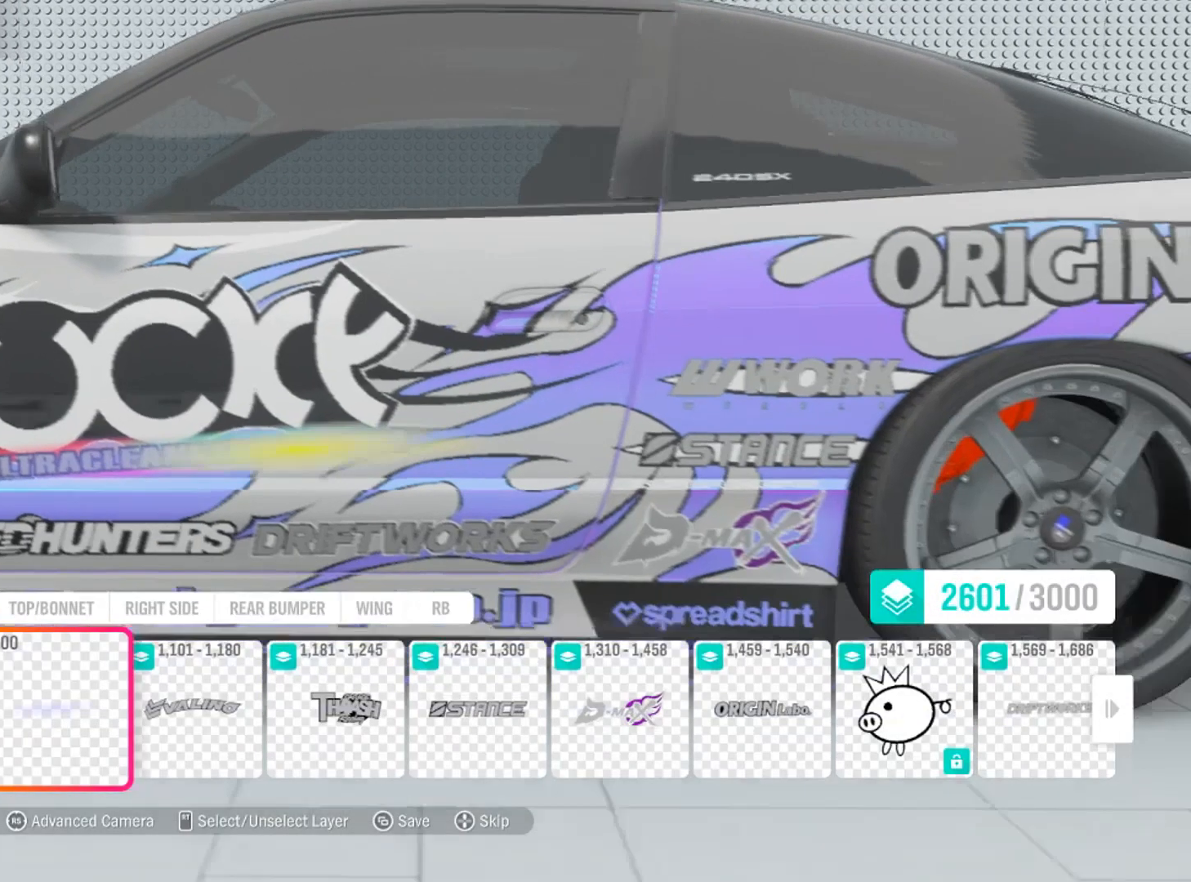
{"buttons": ["L3"], "left_stick": "up", "right_stick": "center", "events": [[200, "left_stick", "up"]]}
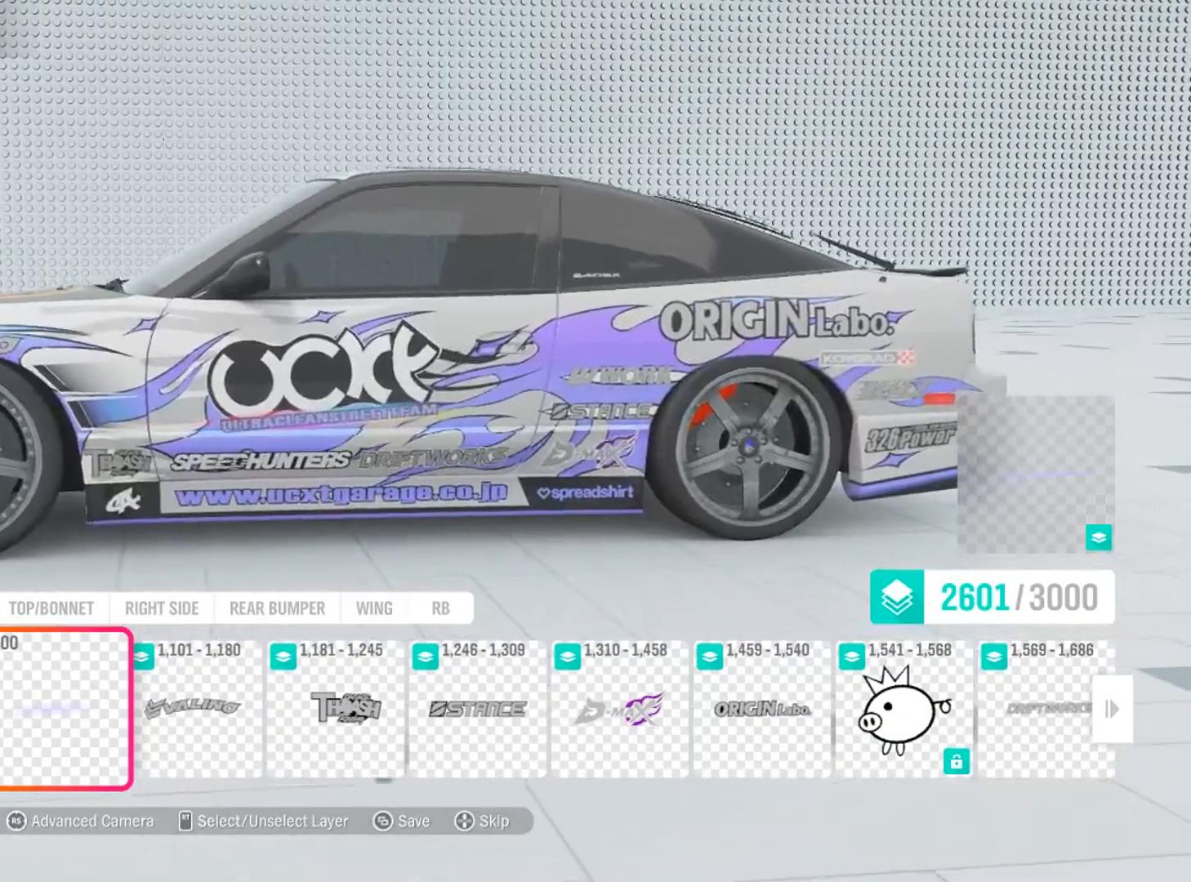
{"buttons": ["L3"], "left_stick": "up", "right_stick": "up-left", "events": [[234, "right_stick", "up-left"]]}
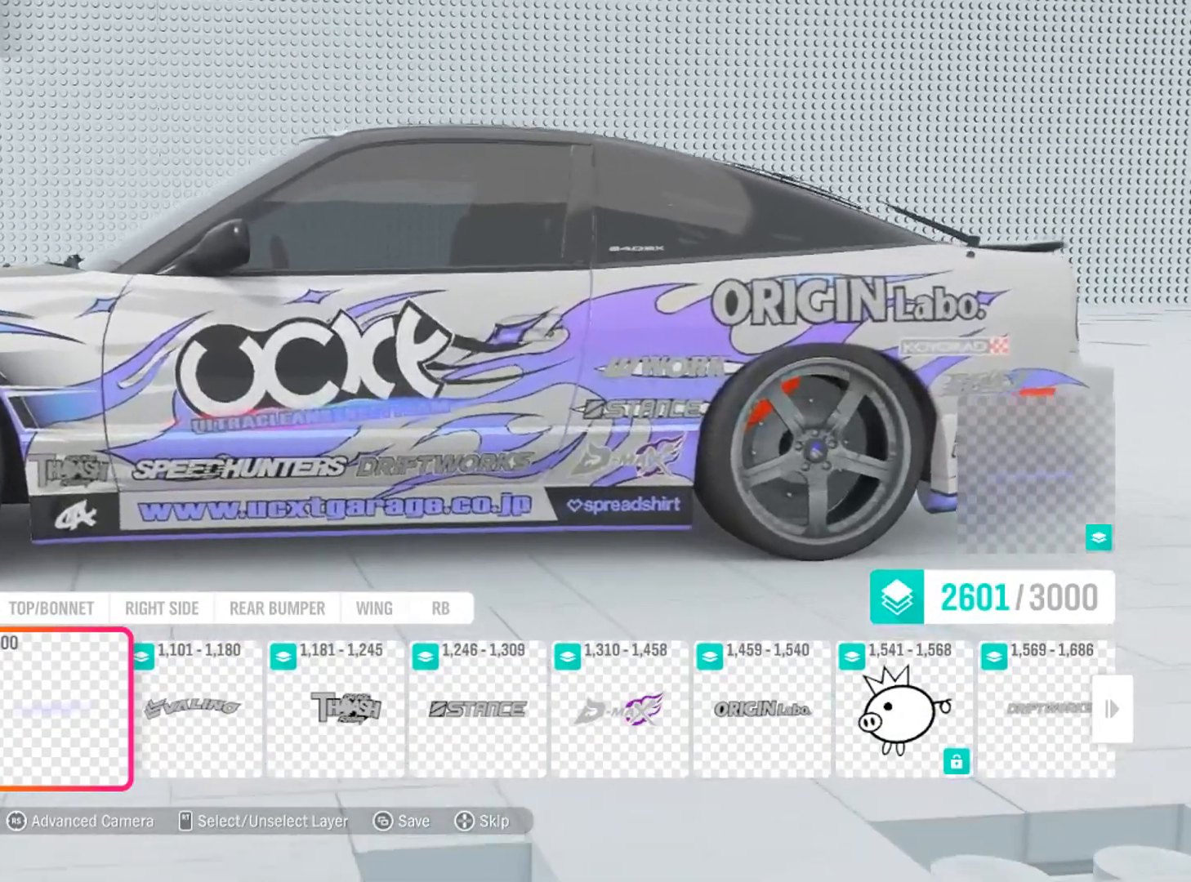
{"buttons": ["L3"], "left_stick": "up", "right_stick": "center", "events": [[467, "right_stick", "center"]]}
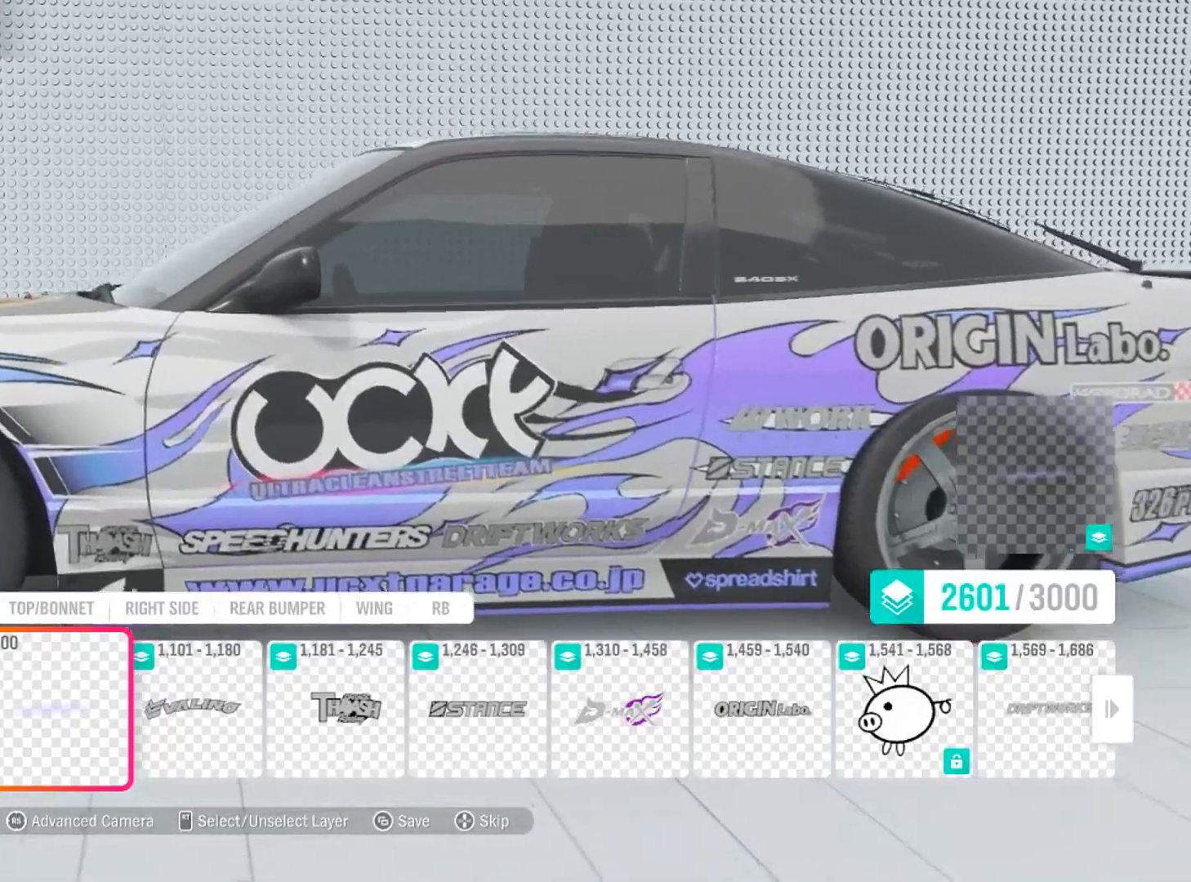
{"buttons": ["L3"], "left_stick": "up-right", "right_stick": "down-right", "events": [[334, "left_stick", "up-right"], [367, "right_stick", "down-right"]]}
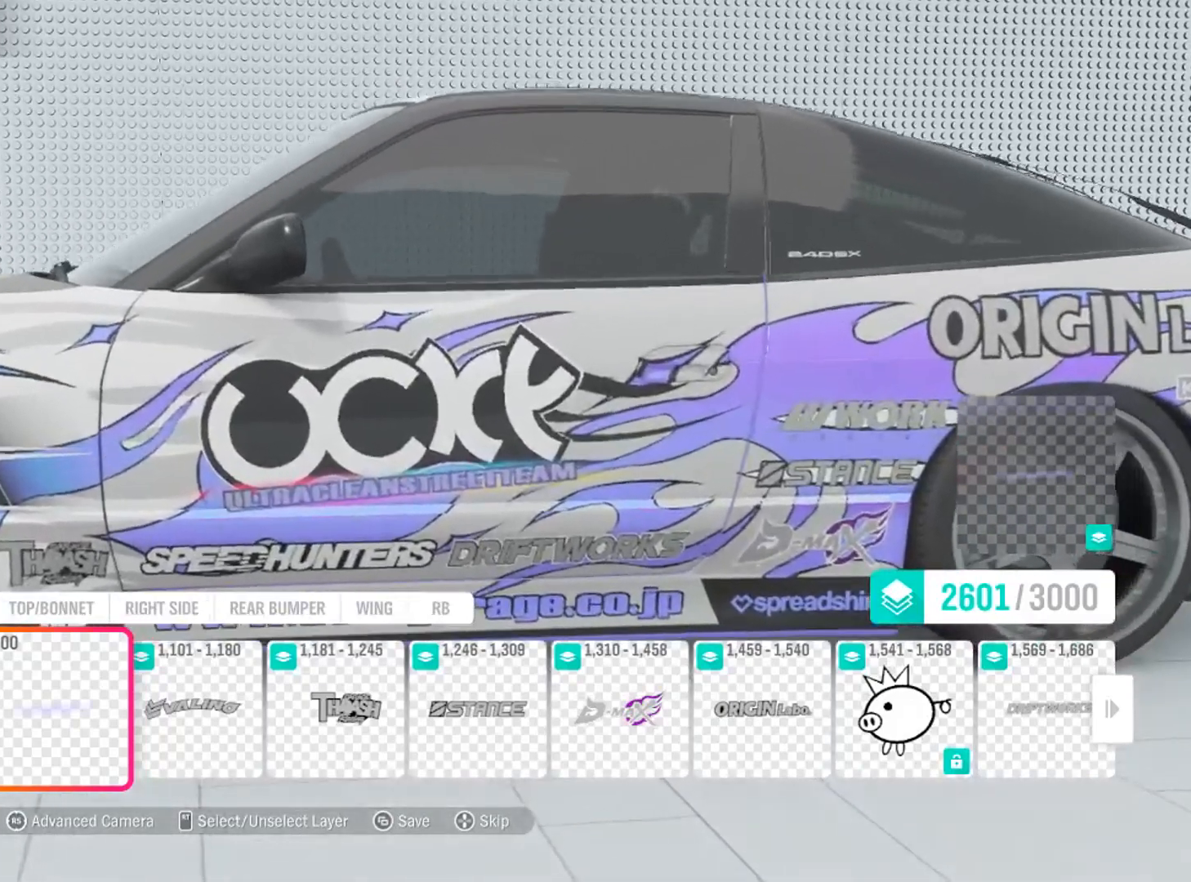
{"buttons": ["L3"], "left_stick": "up", "right_stick": "center", "events": [[133, "right_stick", "center"], [200, "left_stick", "center"], [500, "left_stick", "up"]]}
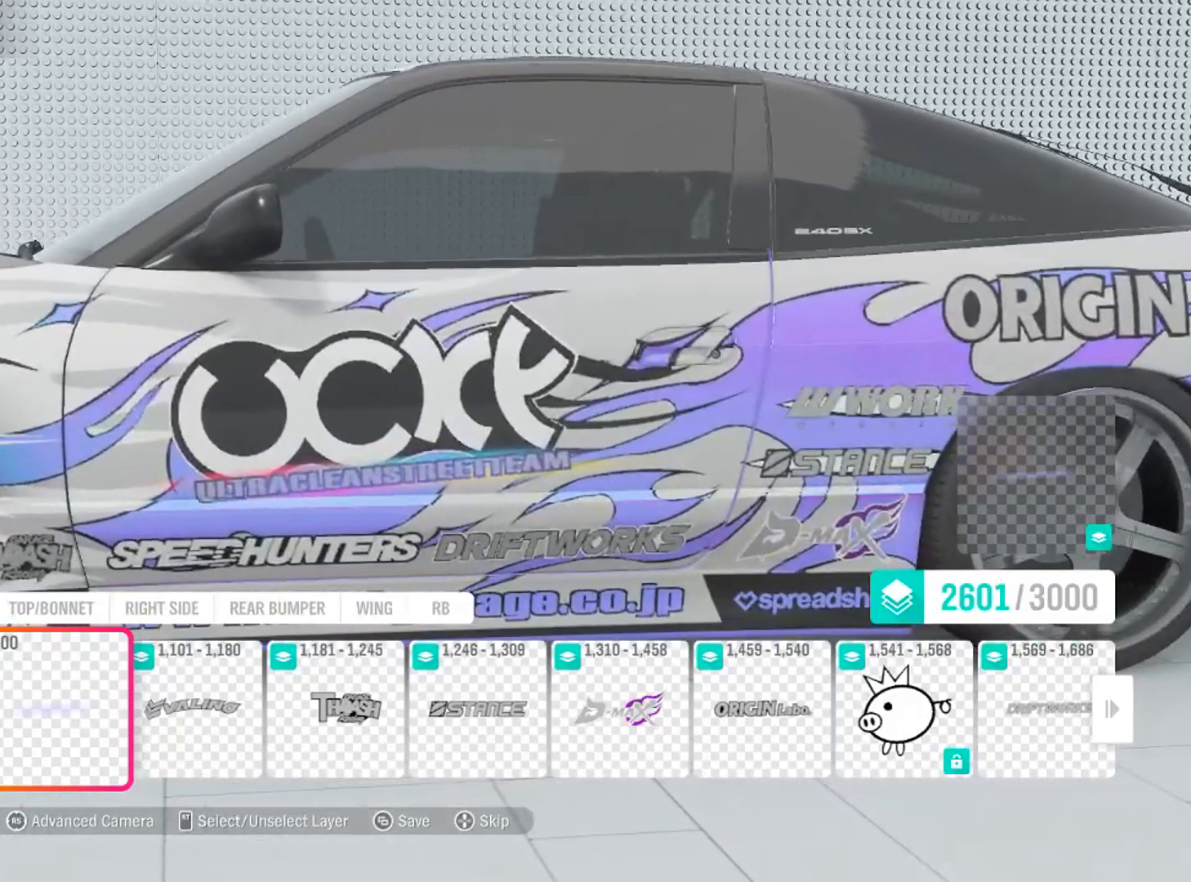
{"buttons": ["L3"], "left_stick": "up", "right_stick": "center", "events": []}
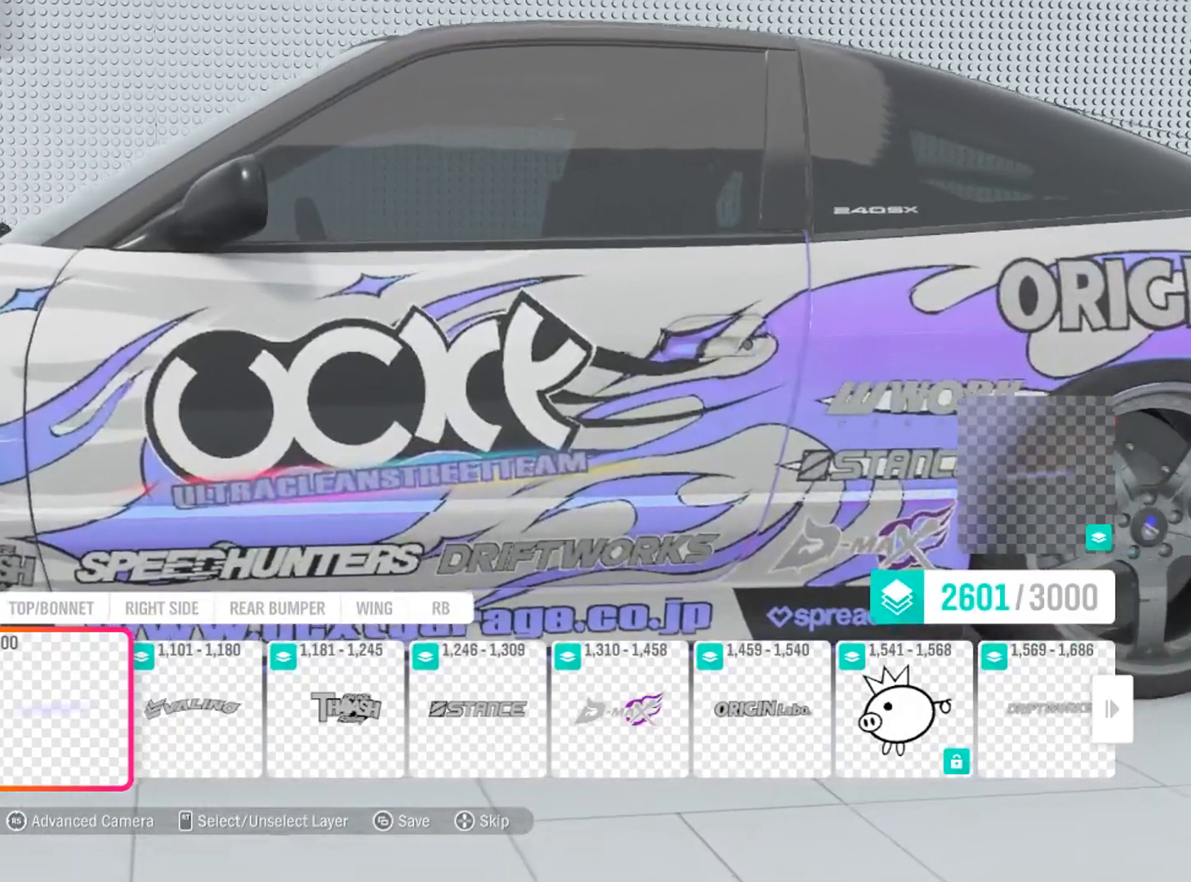
{"buttons": [], "left_stick": "center", "right_stick": "center", "events": [[67, "left_stick", "center"], [167, "L3", "up"], [434, "A", "down"], [500, "A", "up"]]}
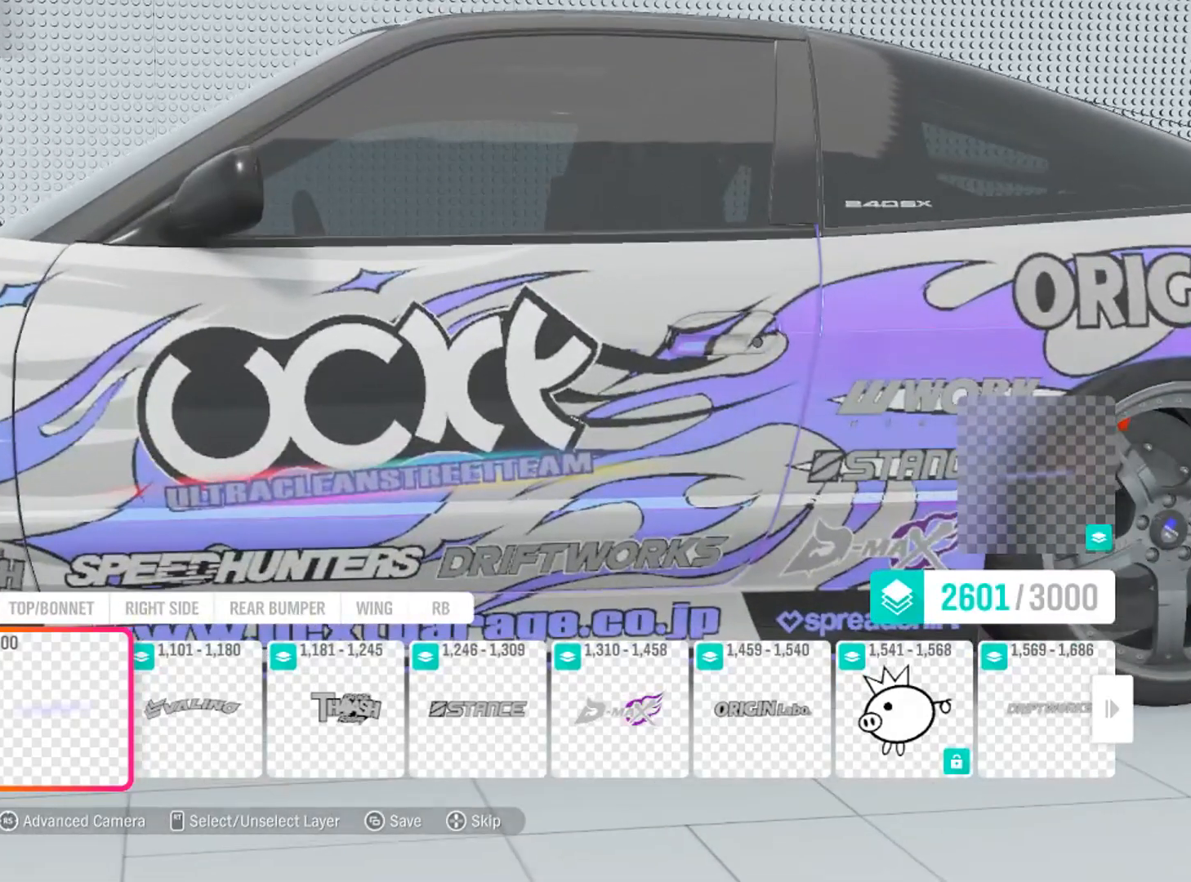
{"buttons": ["DPAD_DOWN"], "left_stick": "center", "right_stick": "center", "events": [[301, "DPAD_DOWN", "down"], [434, "DPAD_DOWN", "up"], [468, "DPAD_DOWN", "down"]]}
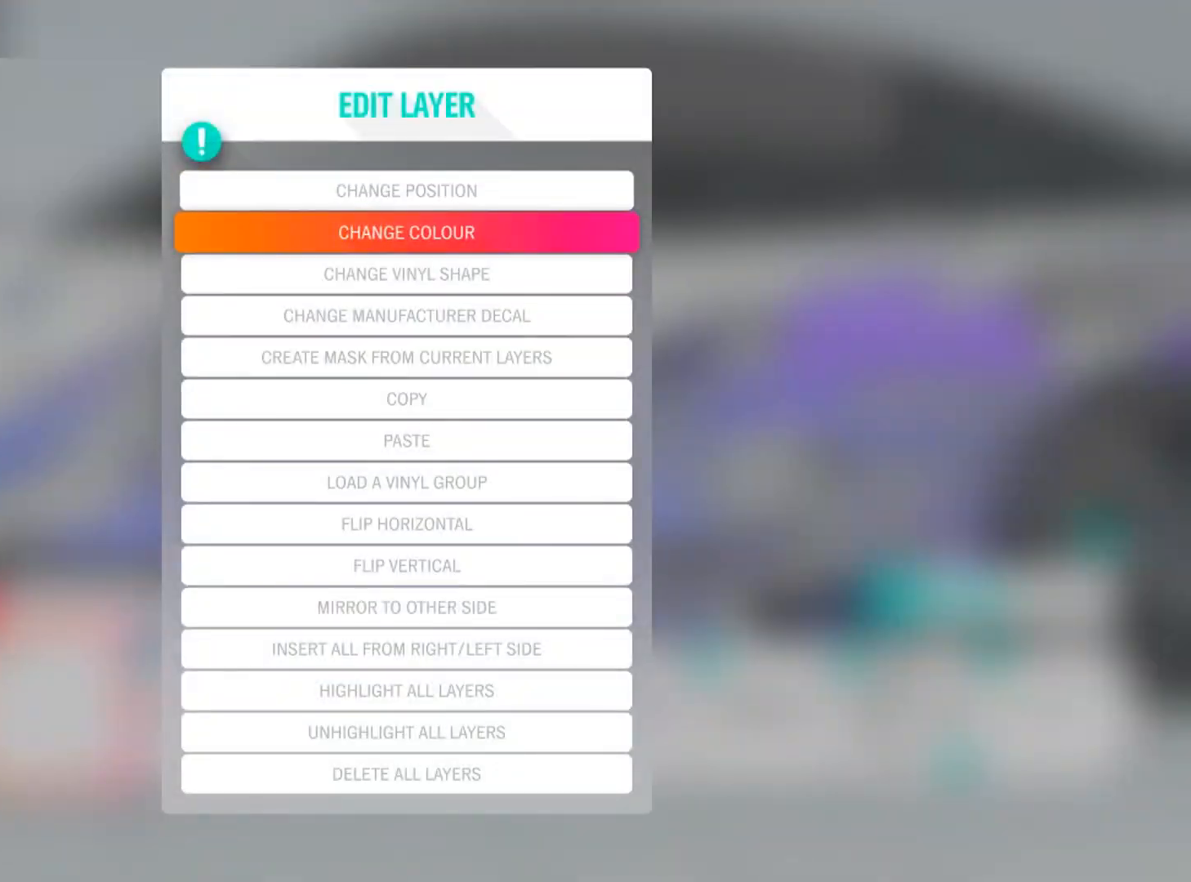
{"buttons": ["DPAD_DOWN"], "left_stick": "center", "right_stick": "center", "events": [[67, "DPAD_DOWN", "up"], [133, "DPAD_DOWN", "down"], [200, "DPAD_DOWN", "up"], [334, "DPAD_DOWN", "down"], [400, "DPAD_DOWN", "up"], [467, "DPAD_DOWN", "down"]]}
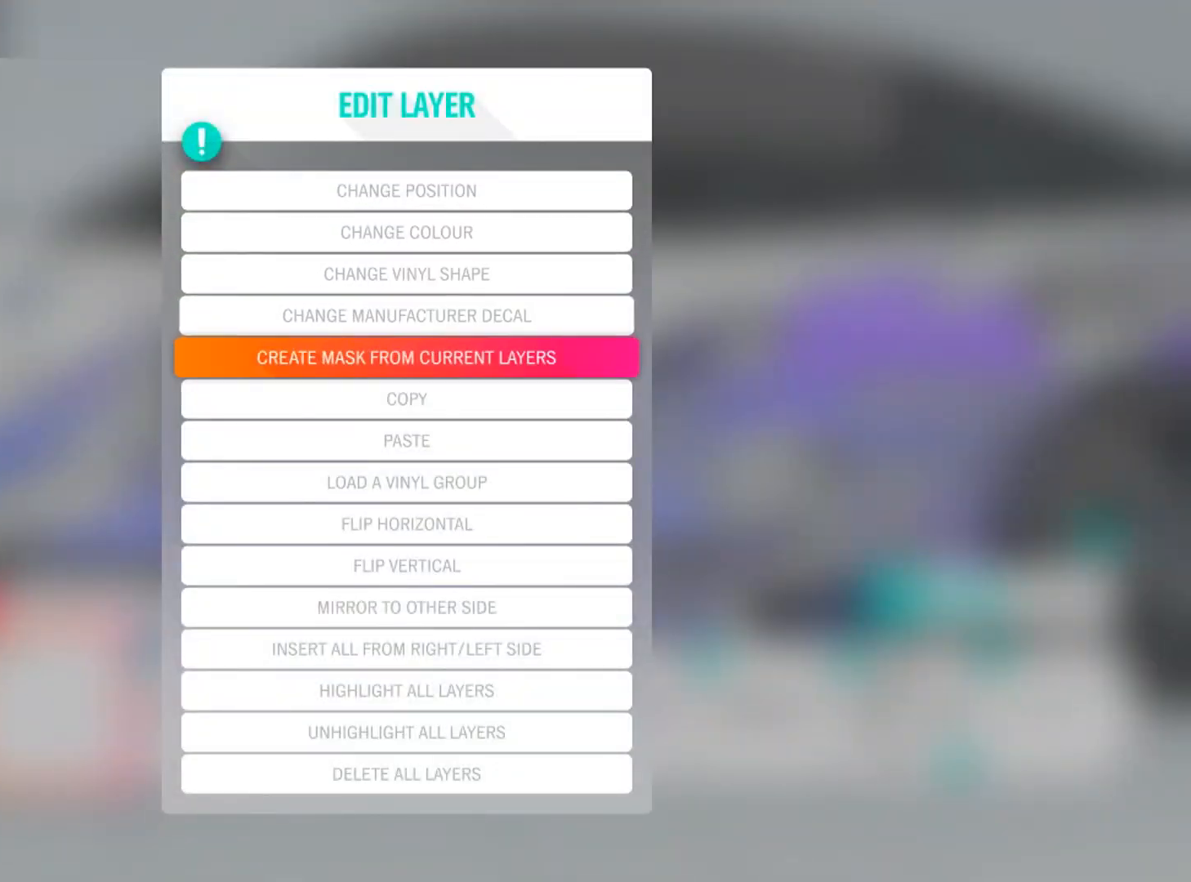
{"buttons": [], "left_stick": "center", "right_stick": "center", "events": [[101, "DPAD_DOWN", "up"], [134, "A", "down"], [267, "A", "up"], [401, "DPAD_RIGHT", "down"], [501, "DPAD_RIGHT", "up"]]}
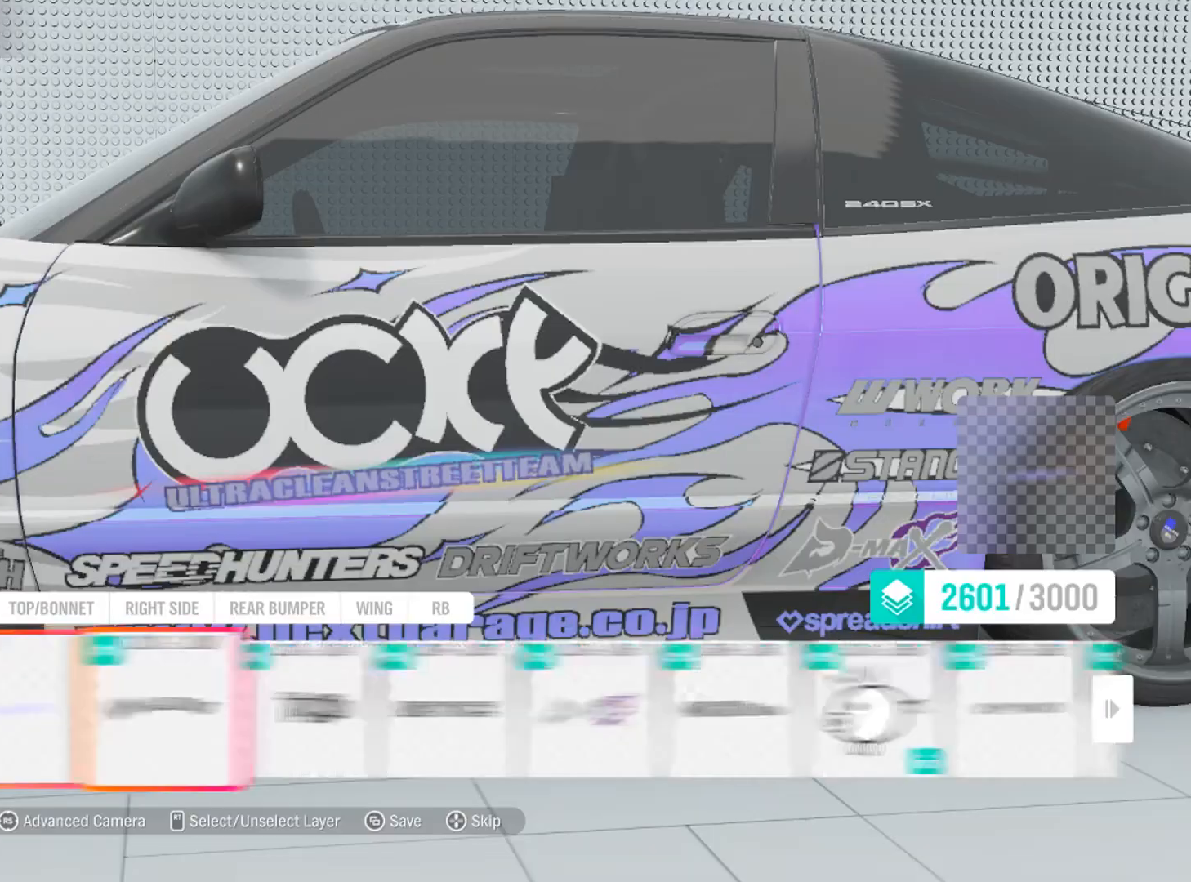
{"buttons": [], "left_stick": "center", "right_stick": "center", "events": [[33, "Y", "down"], [133, "Y", "up"], [334, "A", "down"], [400, "A", "up"]]}
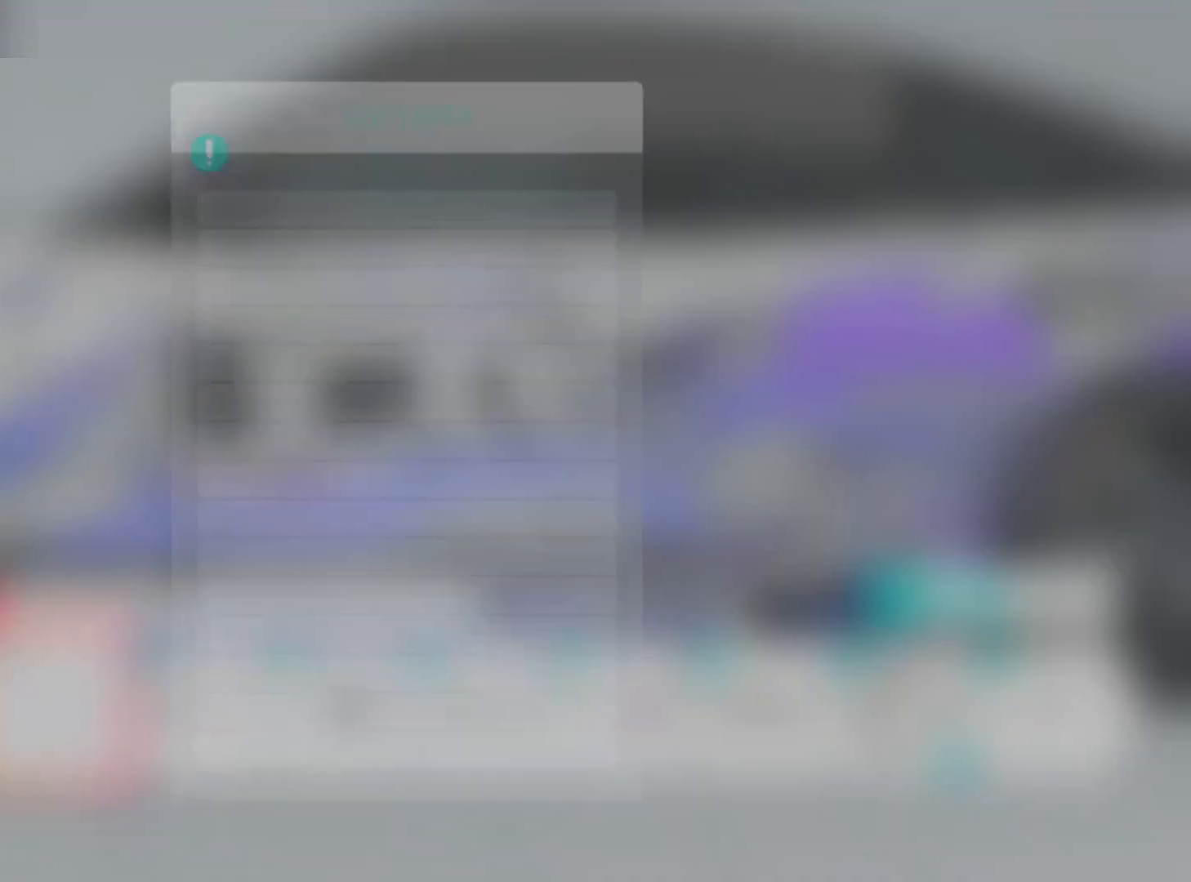
{"buttons": [], "left_stick": "up-left", "right_stick": "center", "events": [[134, "A", "down"], [234, "A", "up"], [401, "left_stick", "up-left"]]}
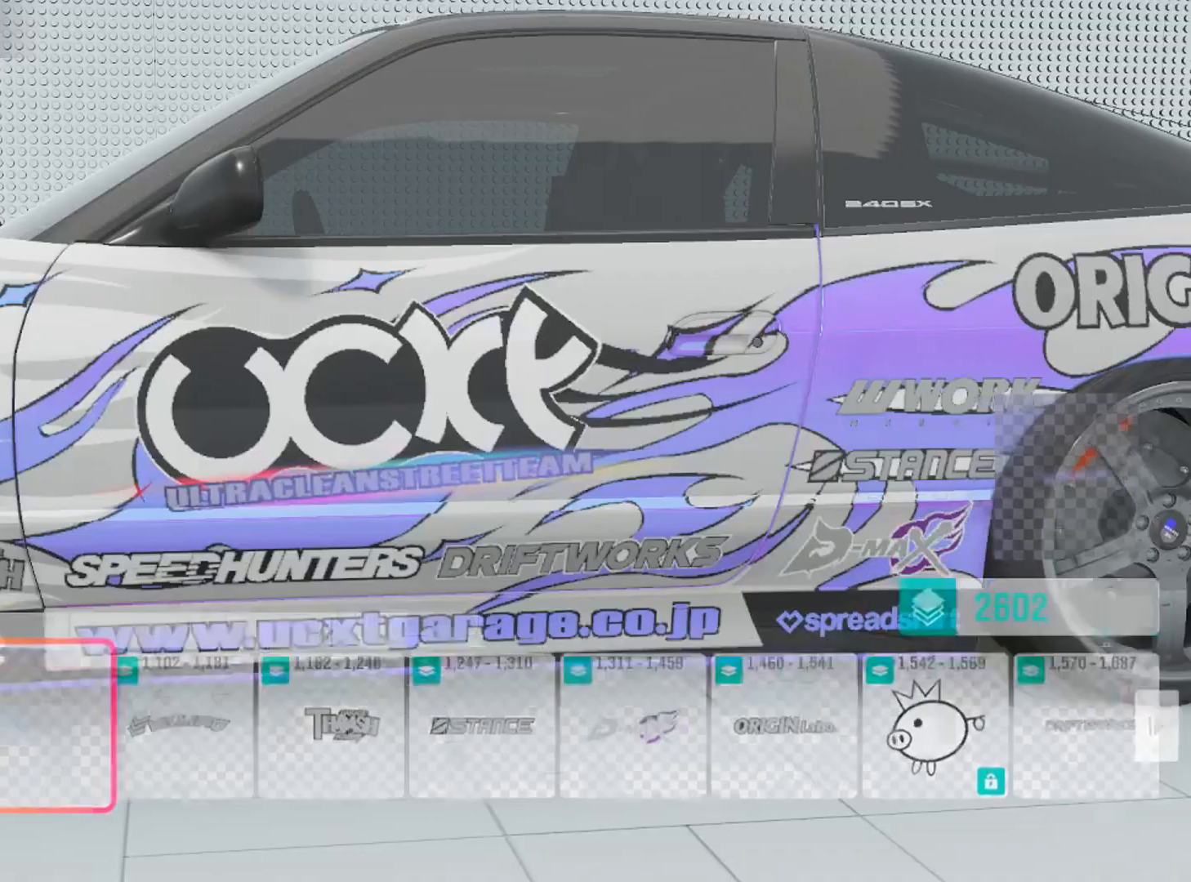
{"buttons": [], "left_stick": "up-left", "right_stick": "center", "events": []}